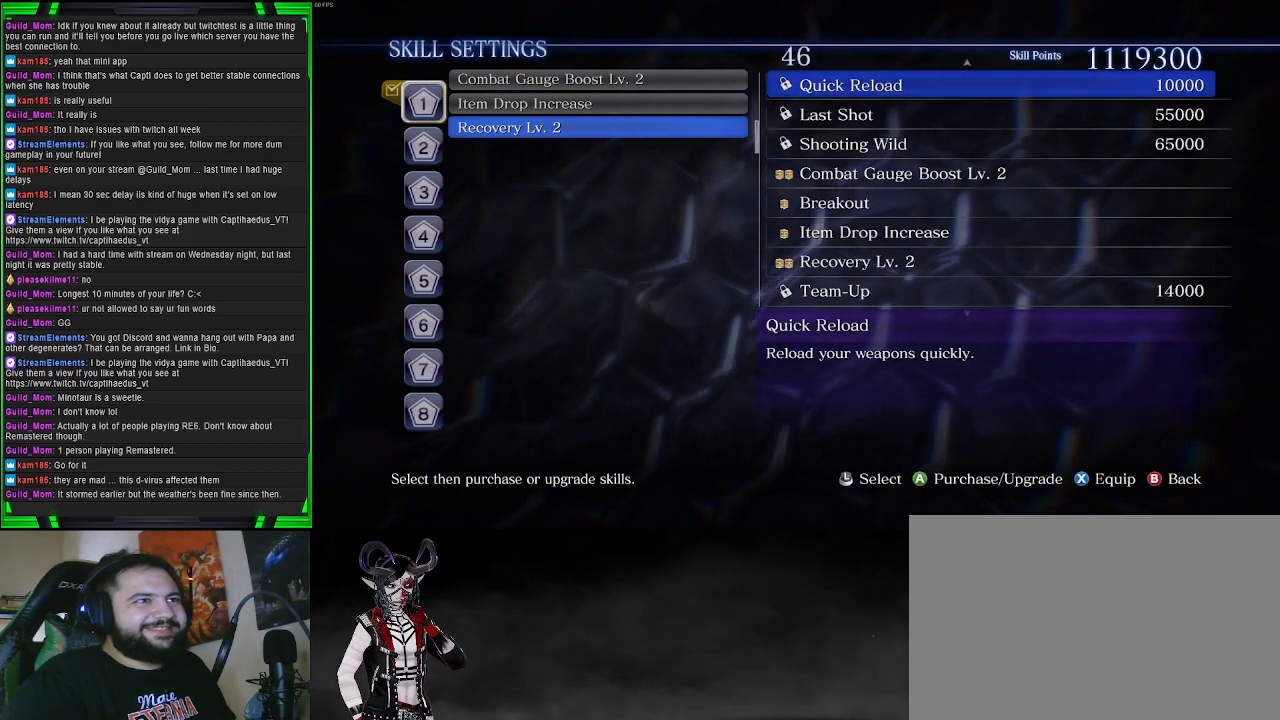
Gameplay with a controller (PlayStation layout); each line is a JSON object with the inputs held at the frame after it. "events" lists button and stick changes between this image and that frame as [ms after this image, input, new state], when the widget could be followed in between. Not read: L3.
{"buttons": [], "left_stick": "center", "right_stick": "center", "events": [[350, "DPAD_UP", "down"], [467, "DPAD_UP", "up"]]}
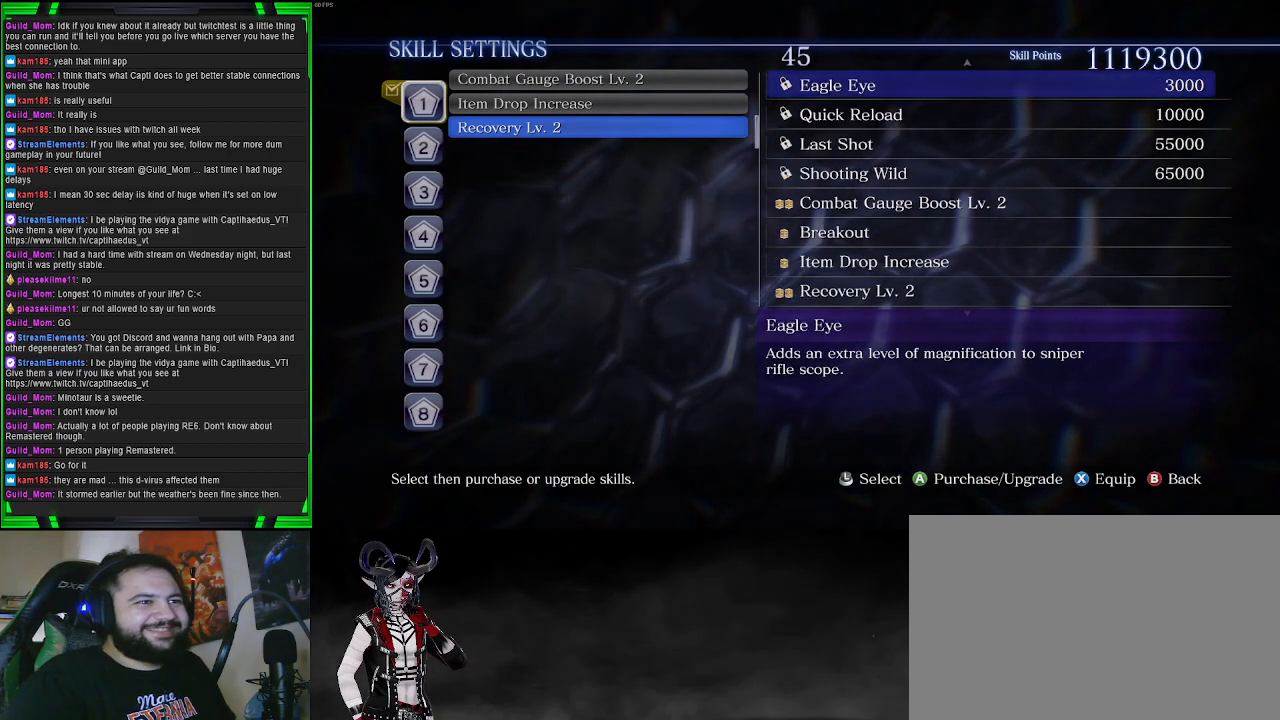
{"buttons": [], "left_stick": "center", "right_stick": "center", "events": []}
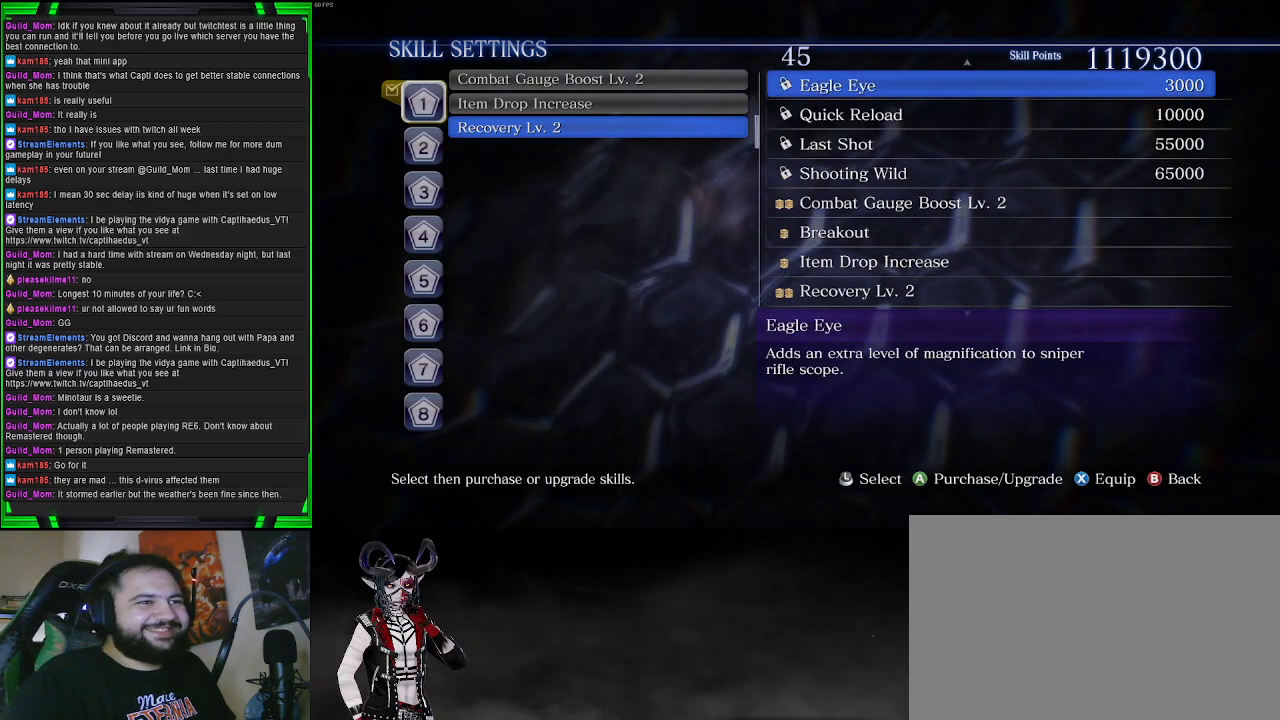
{"buttons": [], "left_stick": "center", "right_stick": "center", "events": [[333, "DPAD_UP", "down"], [467, "DPAD_UP", "up"]]}
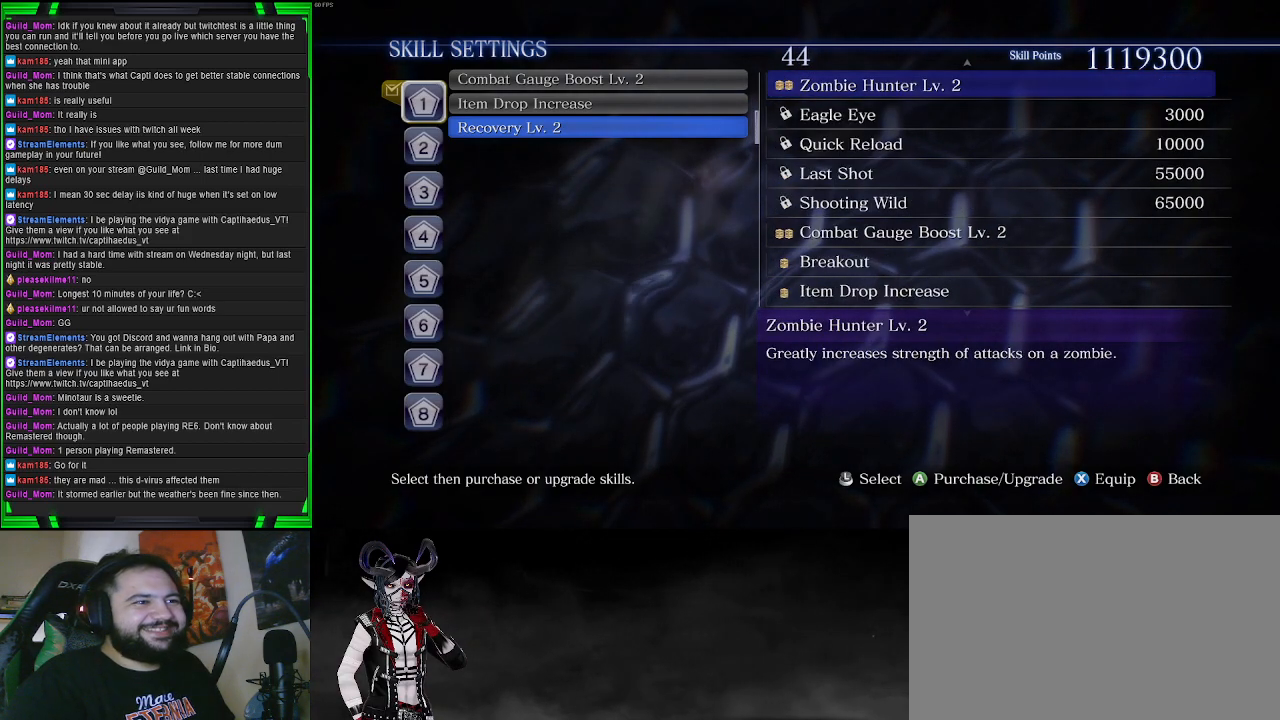
{"buttons": [], "left_stick": "center", "right_stick": "center", "events": []}
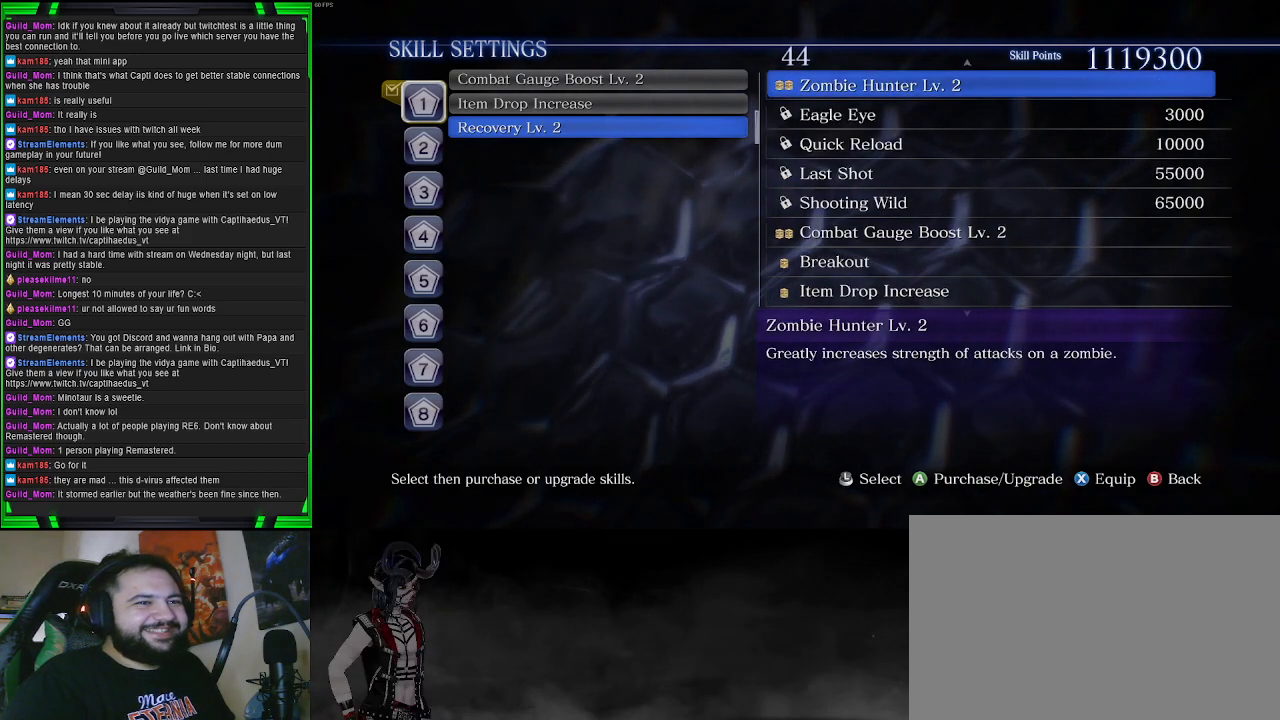
{"buttons": [], "left_stick": "center", "right_stick": "center", "events": []}
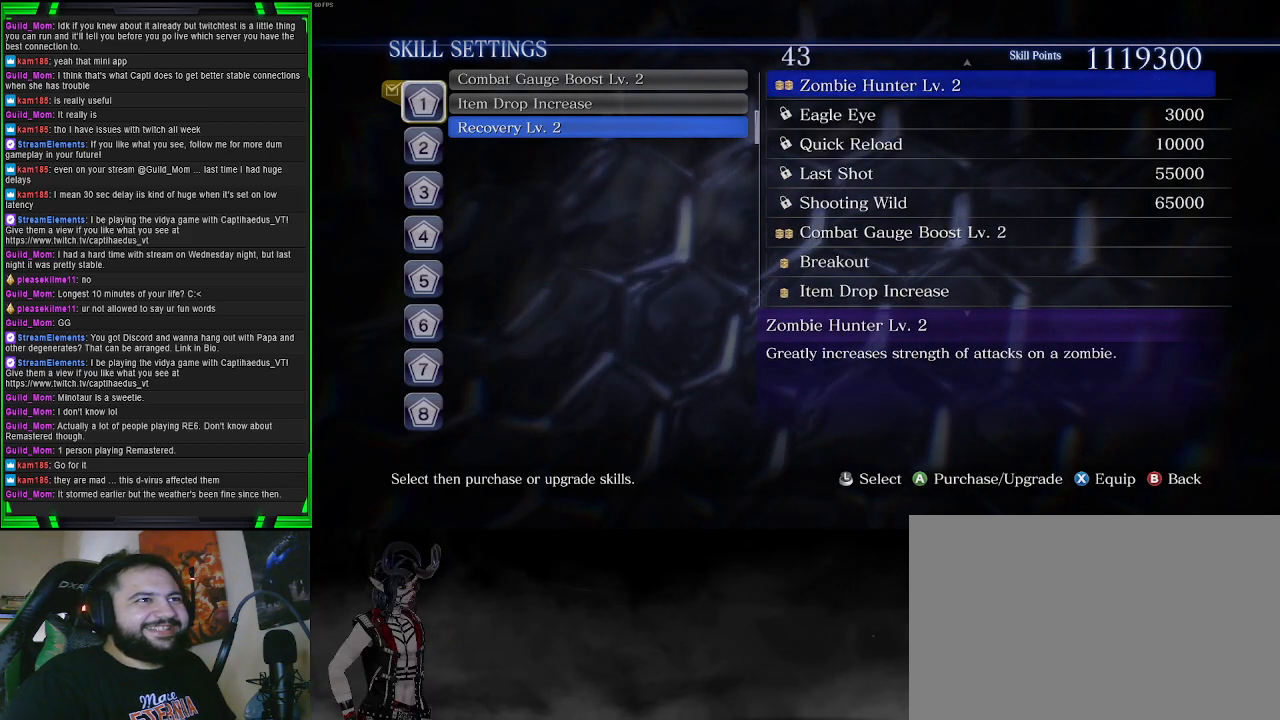
{"buttons": [], "left_stick": "center", "right_stick": "center", "events": [[167, "DPAD_UP", "down"], [250, "DPAD_UP", "up"]]}
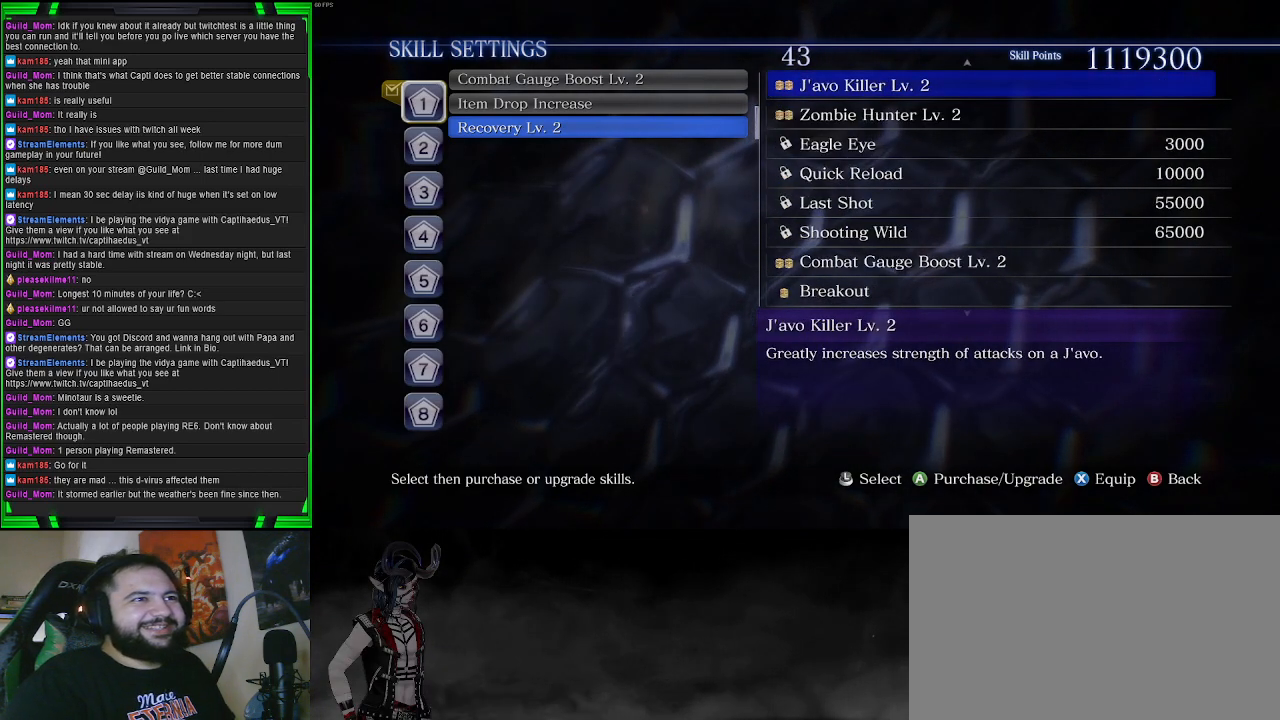
{"buttons": [], "left_stick": "center", "right_stick": "center", "events": [[83, "DPAD_UP", "down"], [200, "DPAD_UP", "up"]]}
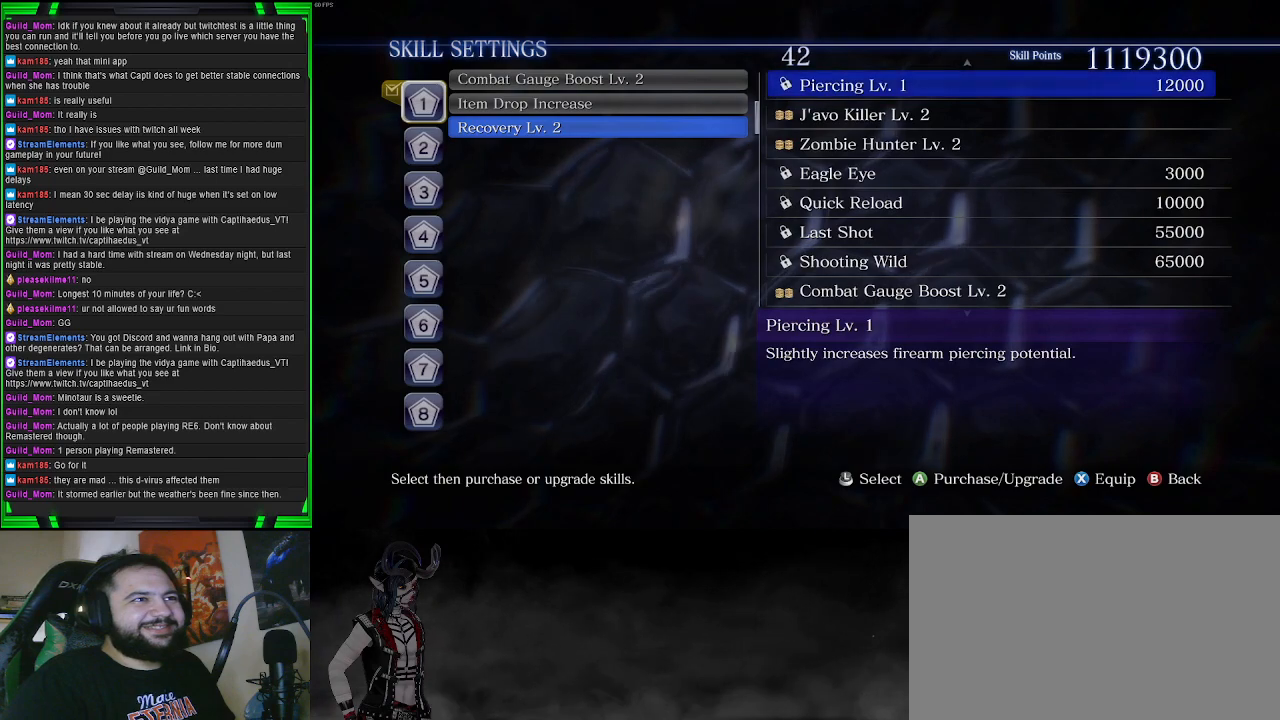
{"buttons": [], "left_stick": "center", "right_stick": "center", "events": []}
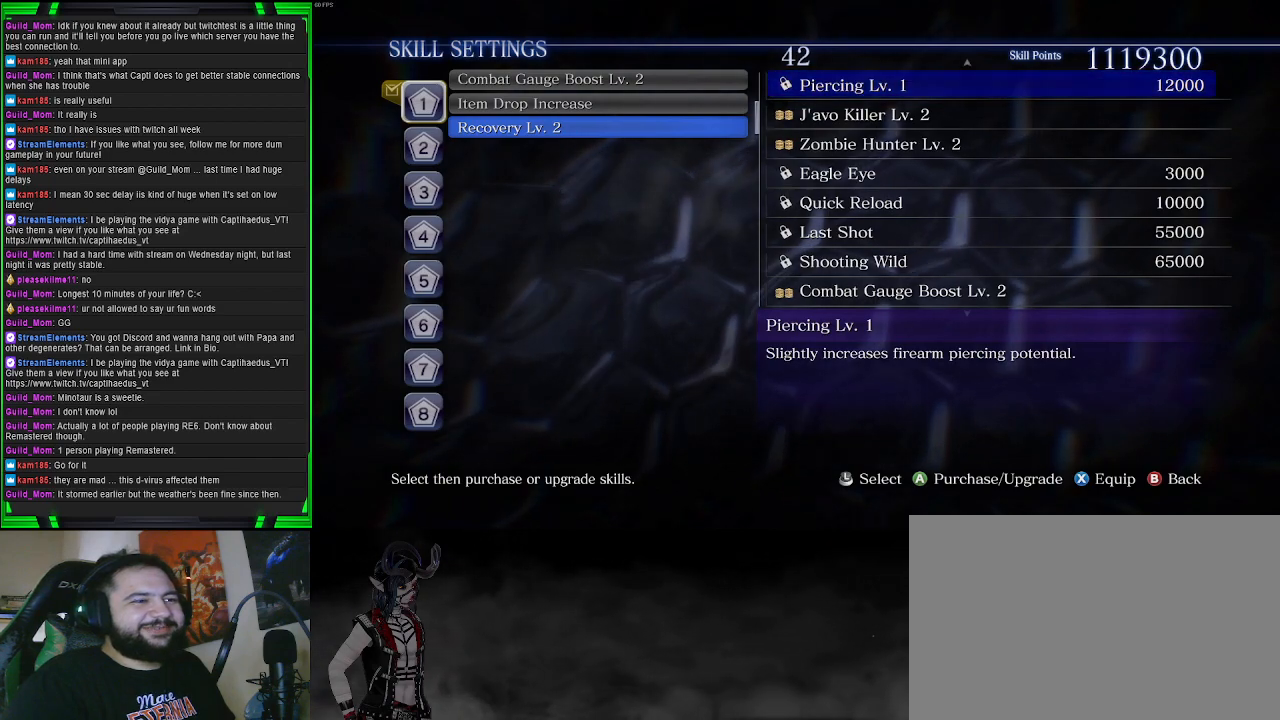
{"buttons": [], "left_stick": "center", "right_stick": "center", "events": [[317, "DPAD_UP", "down"], [433, "DPAD_UP", "up"]]}
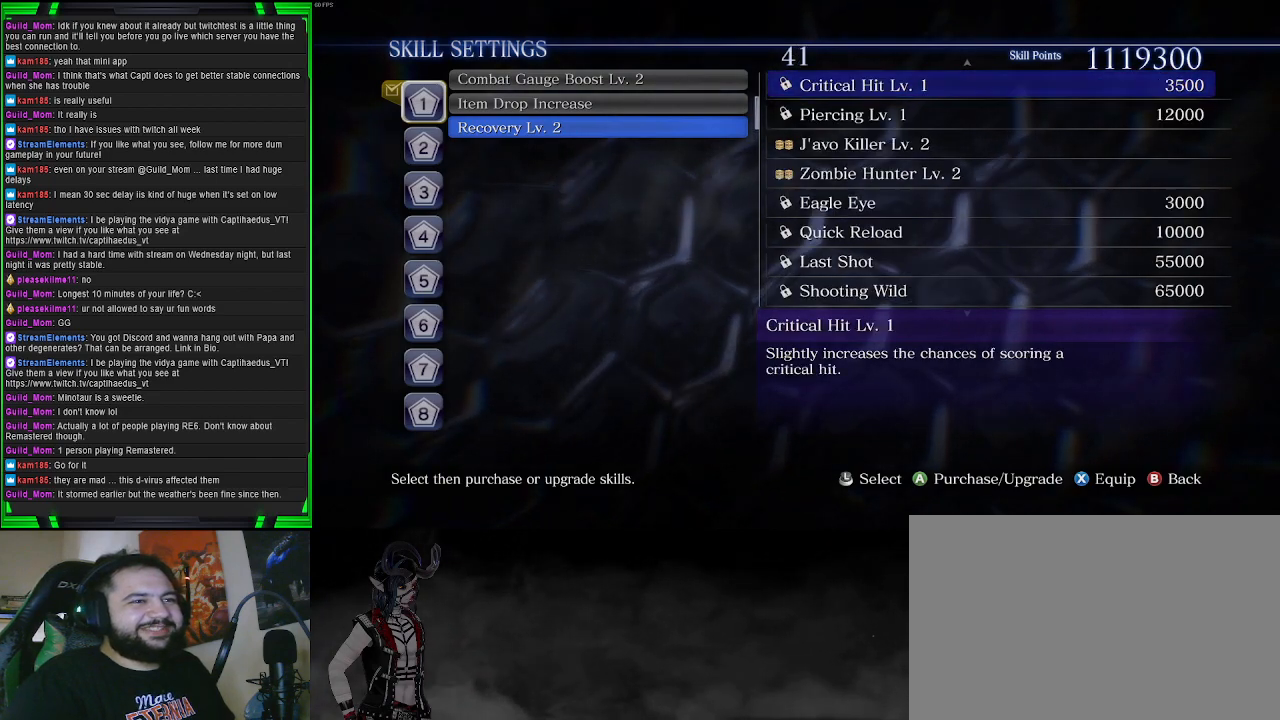
{"buttons": ["DPAD_UP"], "left_stick": "center", "right_stick": "center", "events": [[483, "DPAD_UP", "down"]]}
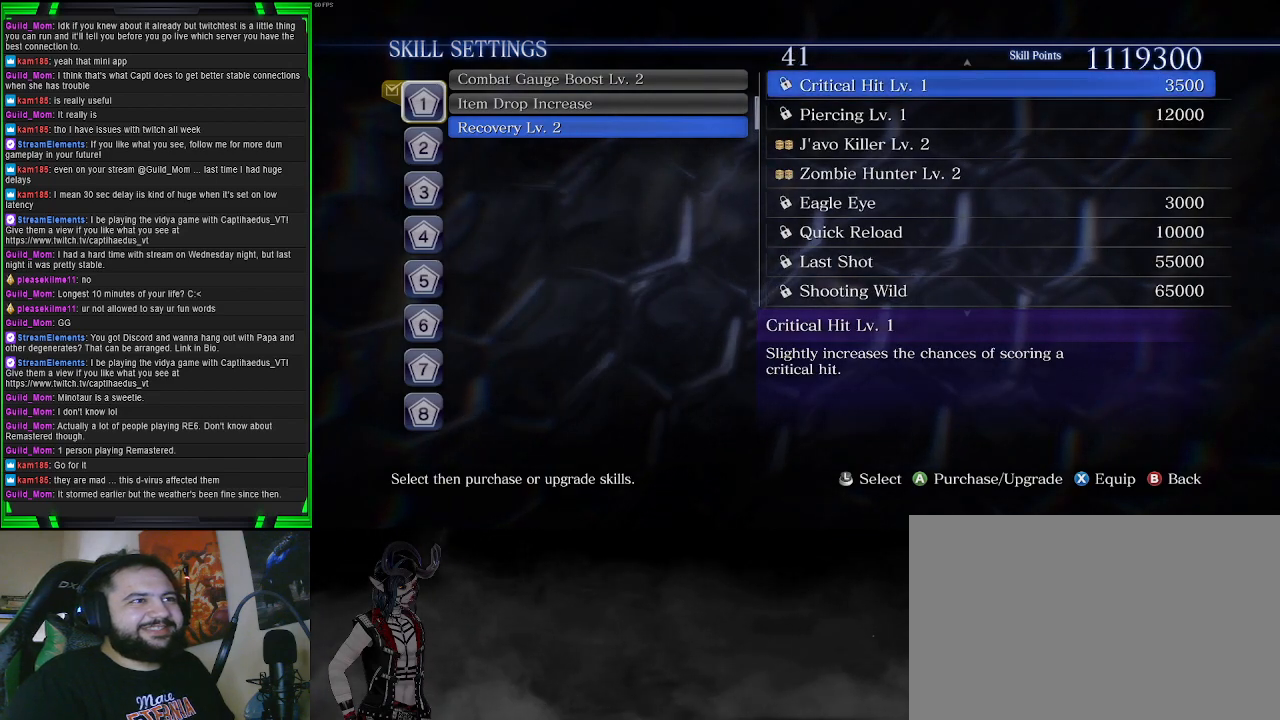
{"buttons": ["DPAD_UP"], "left_stick": "center", "right_stick": "center", "events": []}
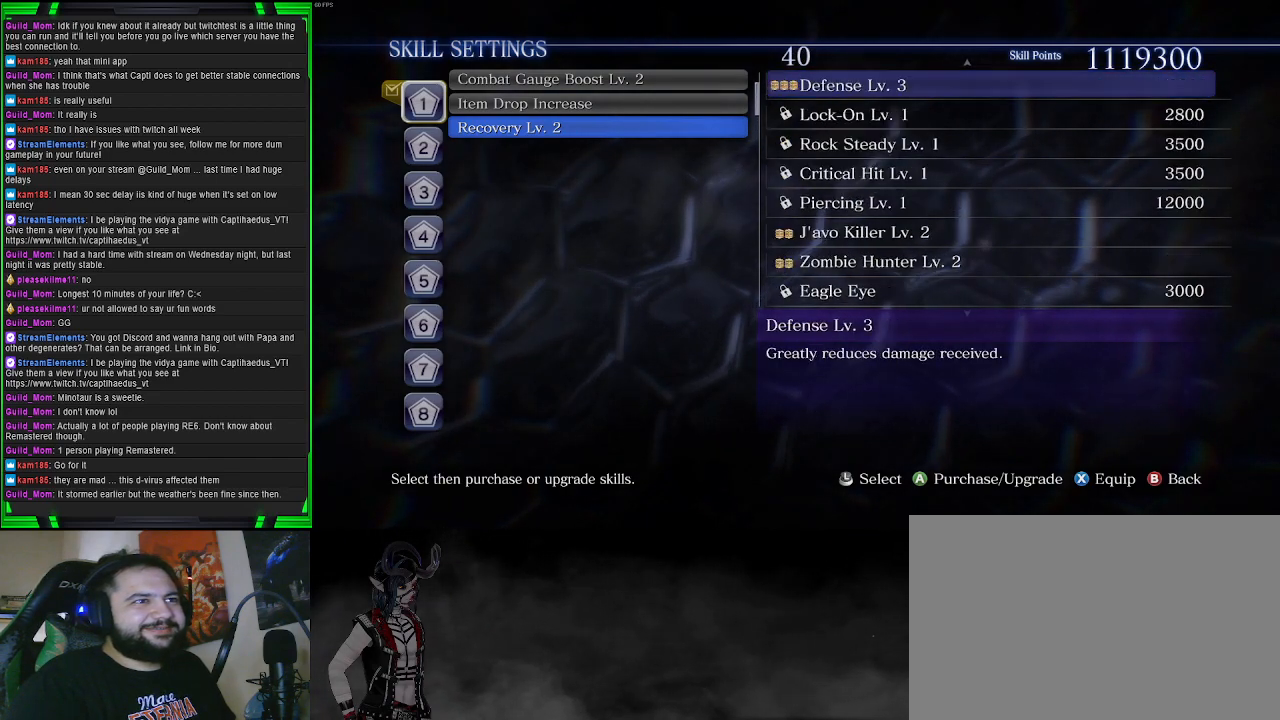
{"buttons": ["DPAD_UP"], "left_stick": "center", "right_stick": "center", "events": []}
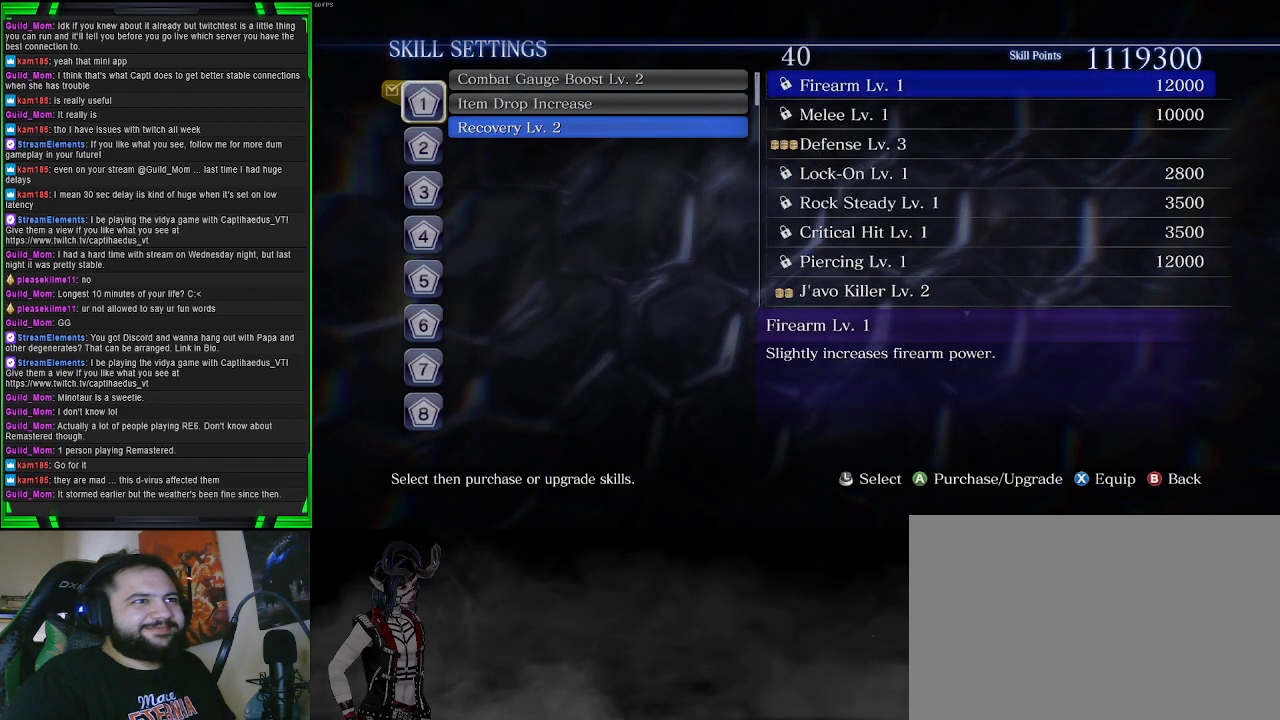
{"buttons": [], "left_stick": "center", "right_stick": "center", "events": [[17, "DPAD_UP", "up"], [183, "DPAD_UP", "down"], [300, "DPAD_UP", "up"]]}
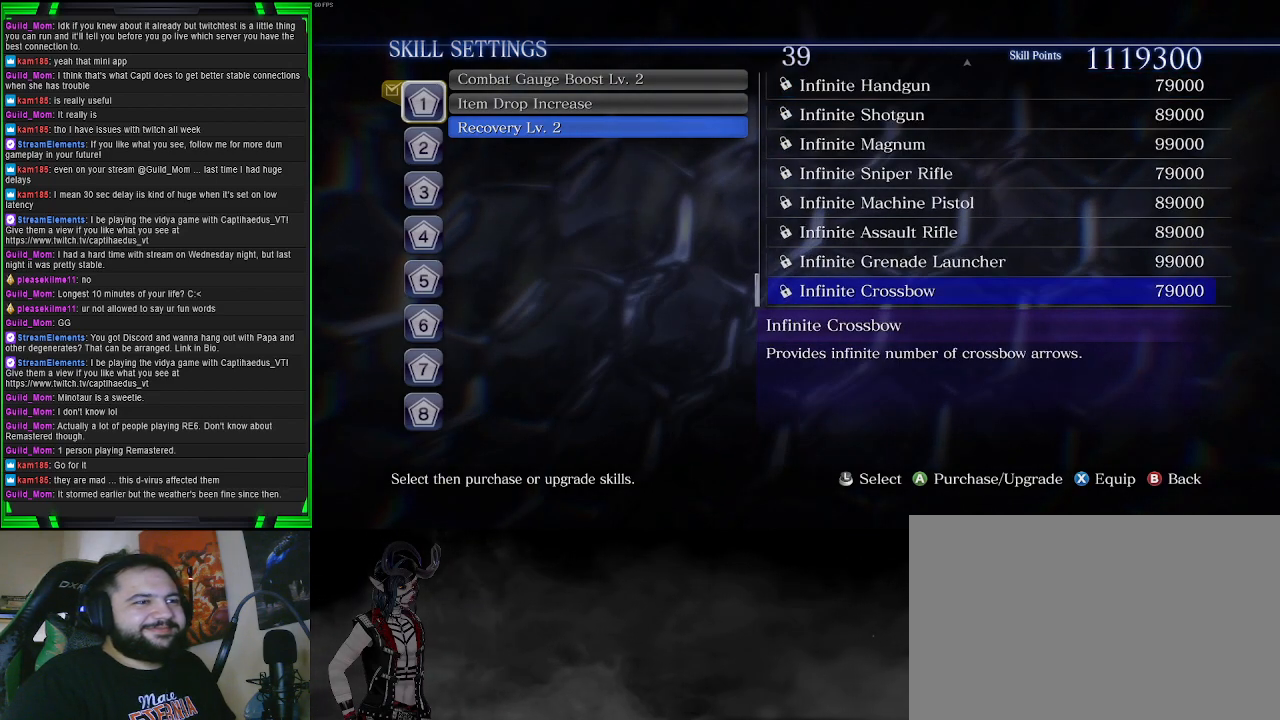
{"buttons": [], "left_stick": "center", "right_stick": "center", "events": []}
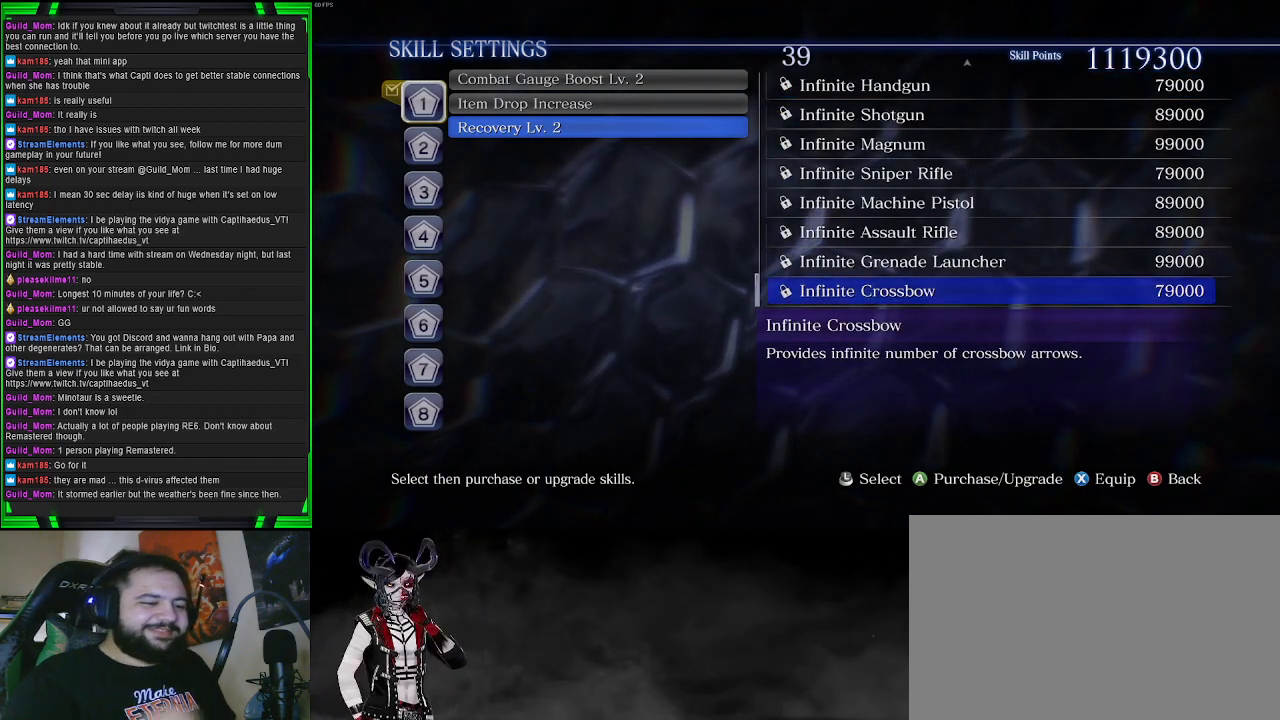
{"buttons": [], "left_stick": "center", "right_stick": "center", "events": []}
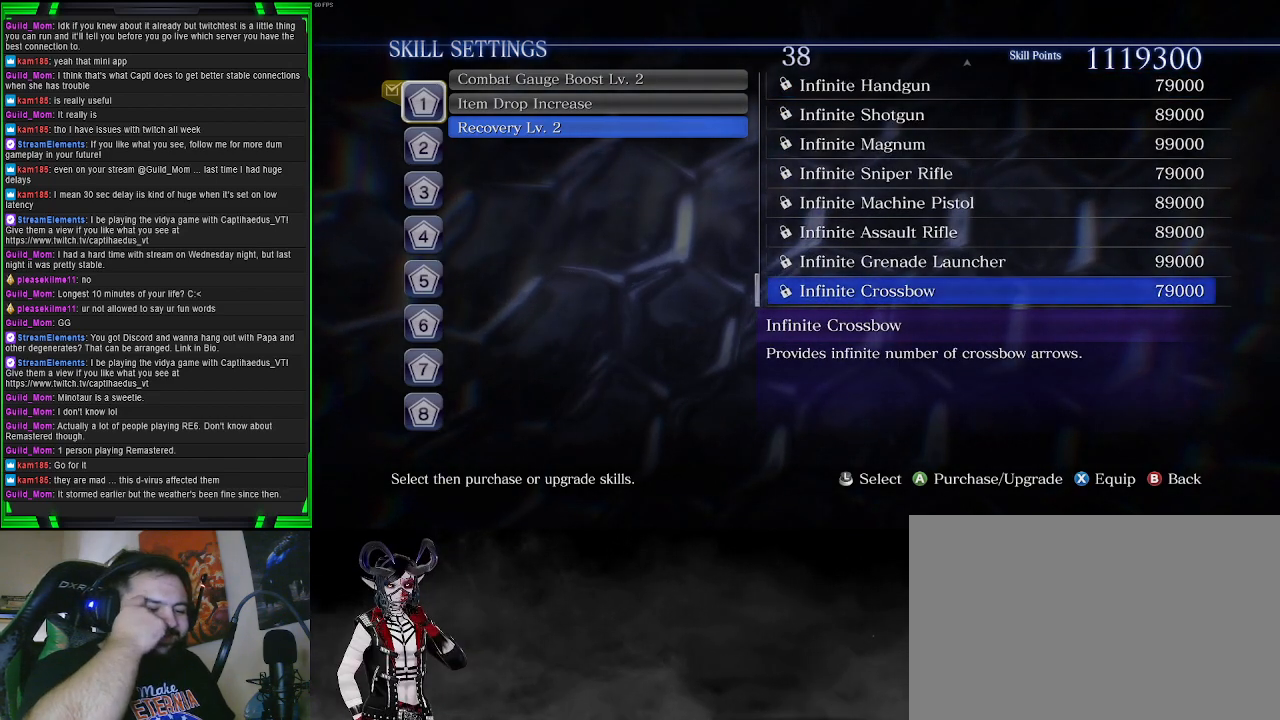
{"buttons": ["DPAD_UP"], "left_stick": "center", "right_stick": "center", "events": [[350, "DPAD_UP", "down"]]}
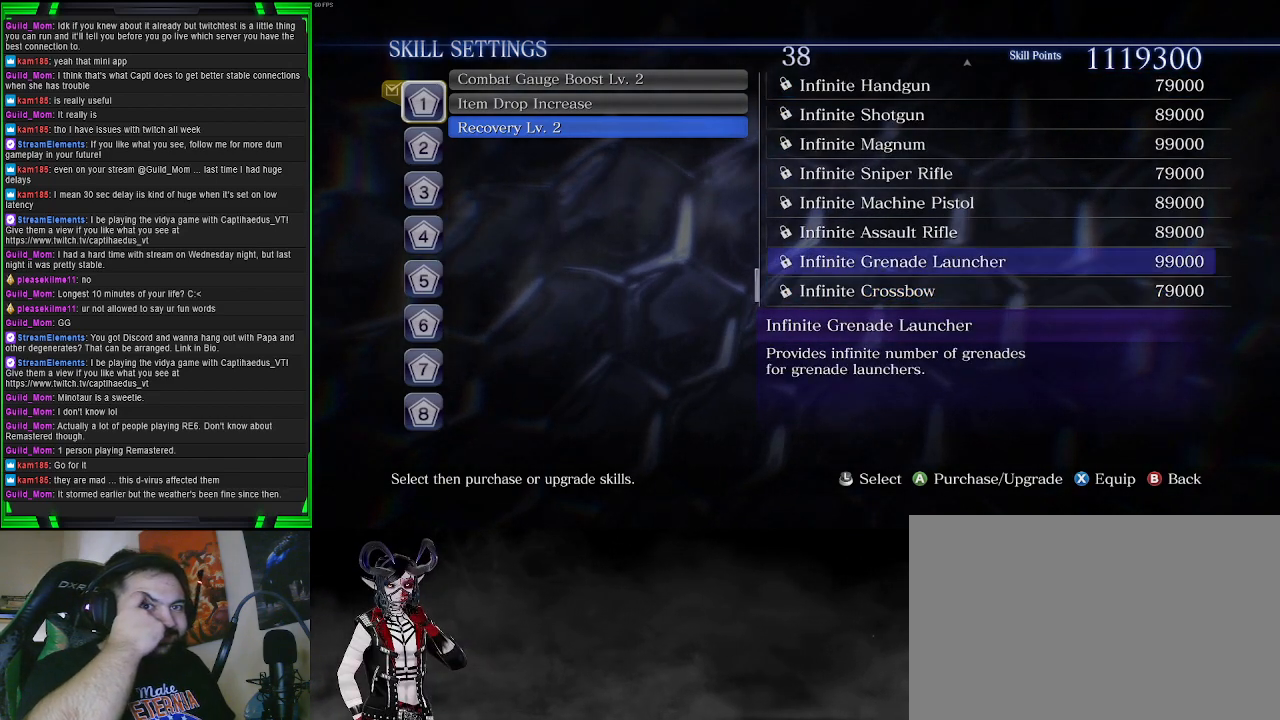
{"buttons": ["DPAD_UP"], "left_stick": "center", "right_stick": "center", "events": [[17, "DPAD_UP", "up"], [133, "DPAD_UP", "down"], [300, "DPAD_UP", "up"], [417, "DPAD_UP", "down"]]}
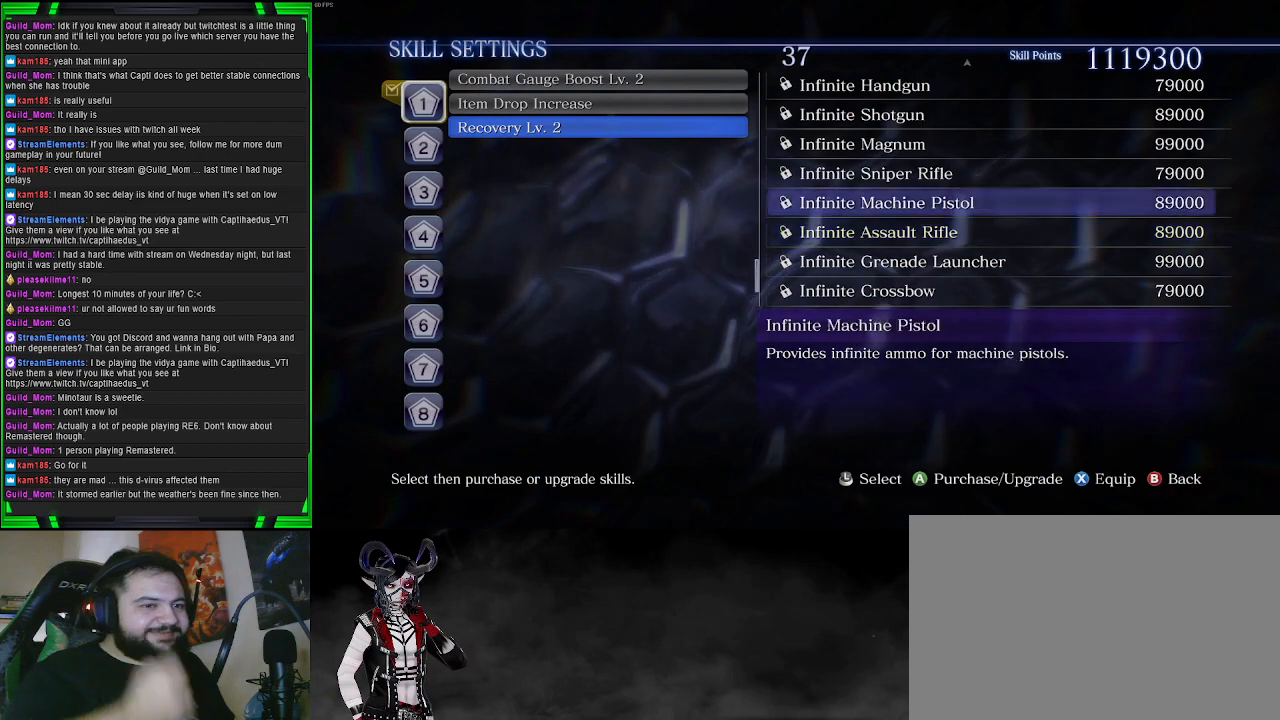
{"buttons": [], "left_stick": "center", "right_stick": "center", "events": [[33, "DPAD_UP", "up"]]}
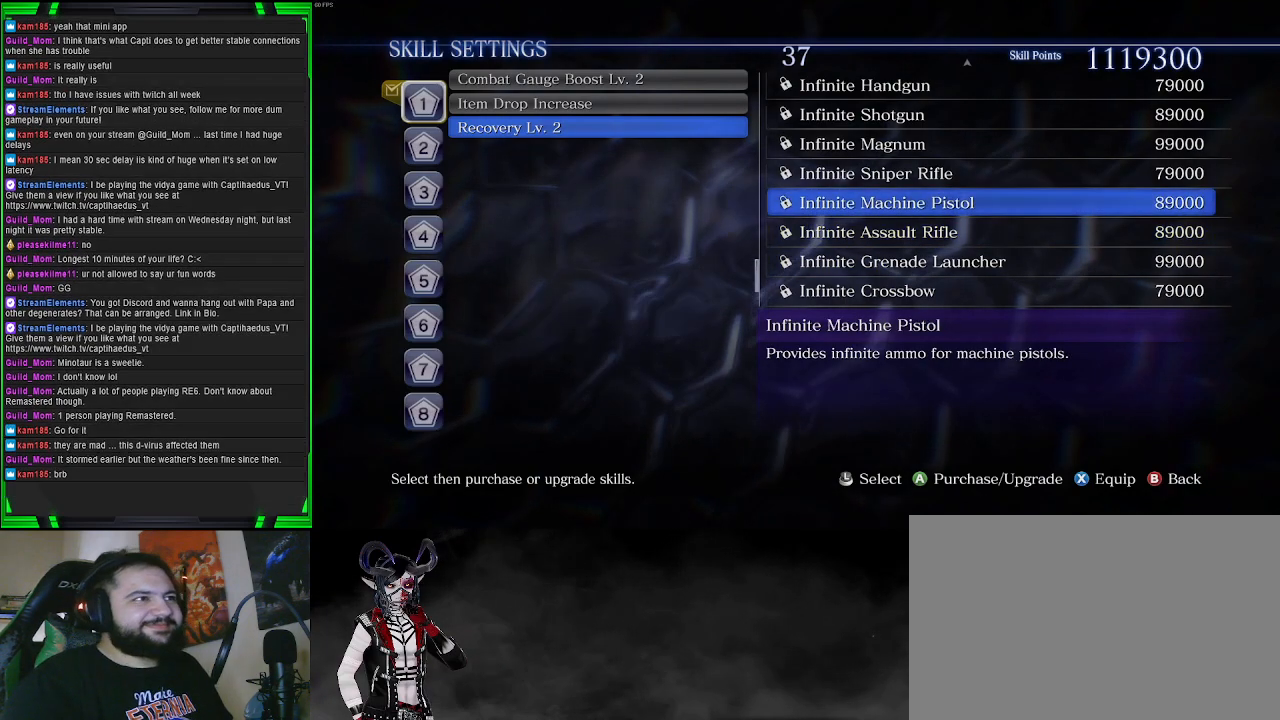
{"buttons": [], "left_stick": "center", "right_stick": "center", "events": [[83, "CIRCLE", "down"], [200, "CIRCLE", "up"]]}
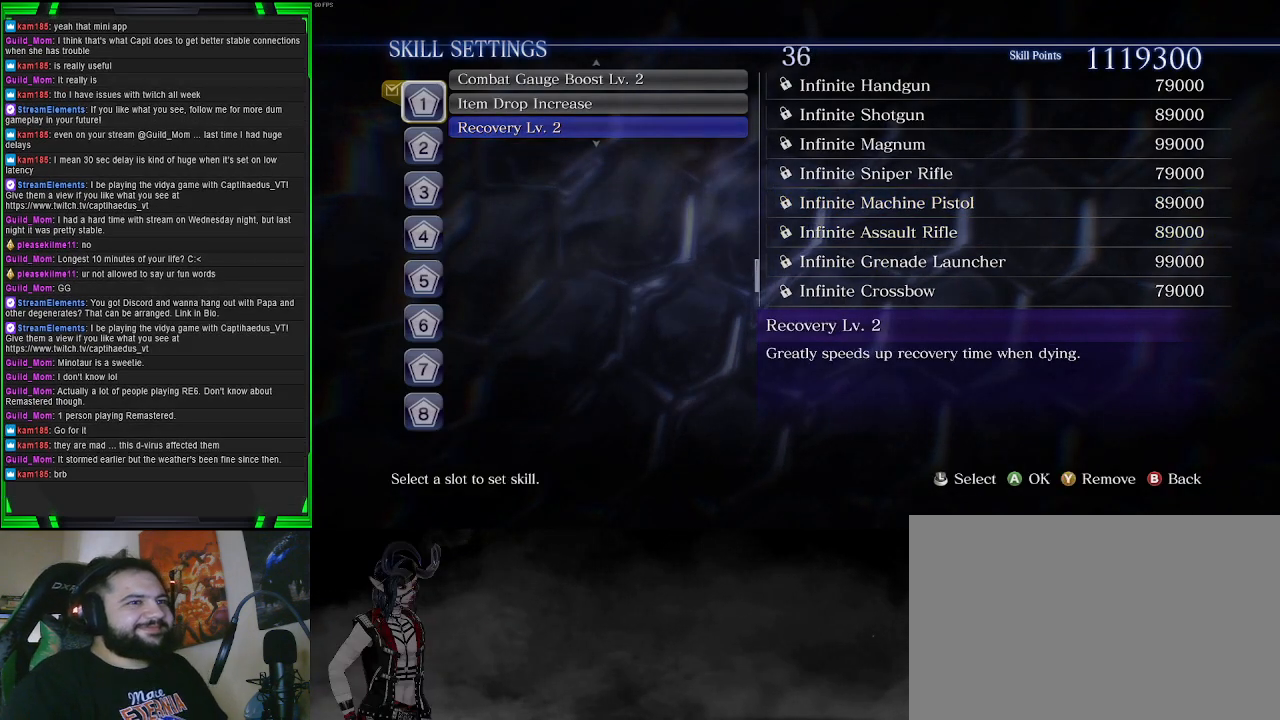
{"buttons": [], "left_stick": "center", "right_stick": "center", "events": []}
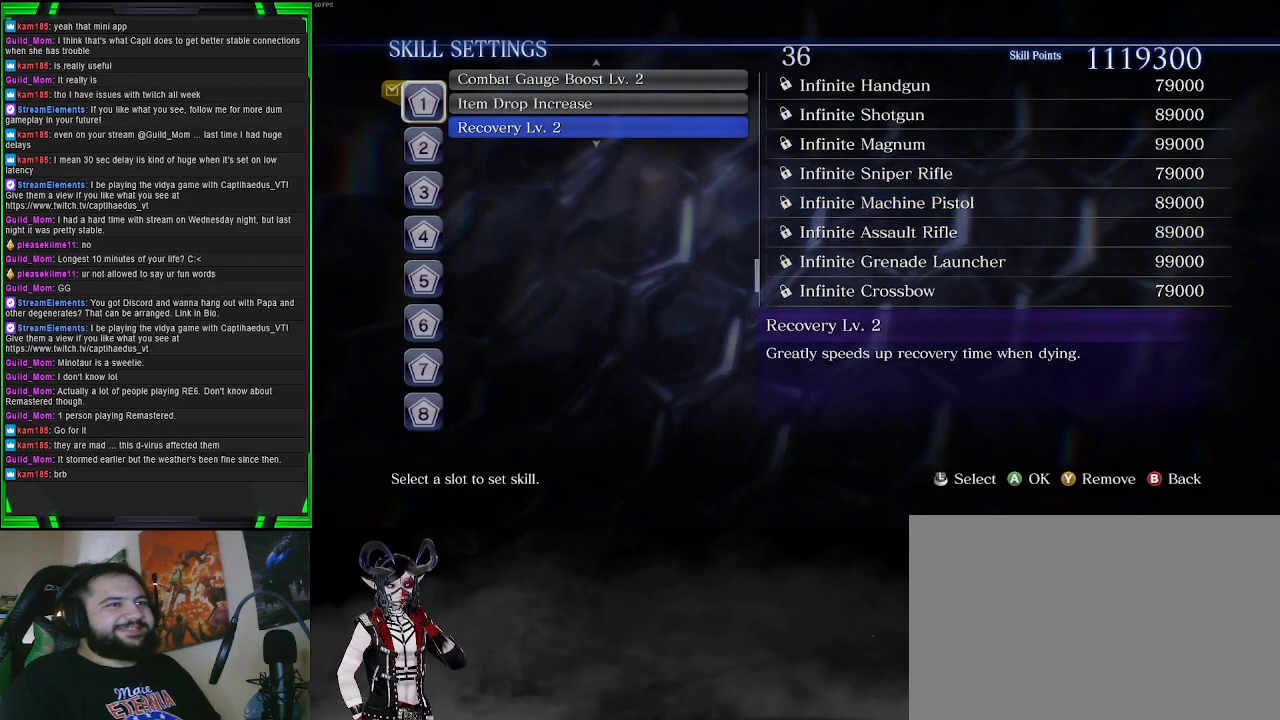
{"buttons": [], "left_stick": "center", "right_stick": "center", "events": [[367, "CIRCLE", "down"], [483, "CIRCLE", "up"]]}
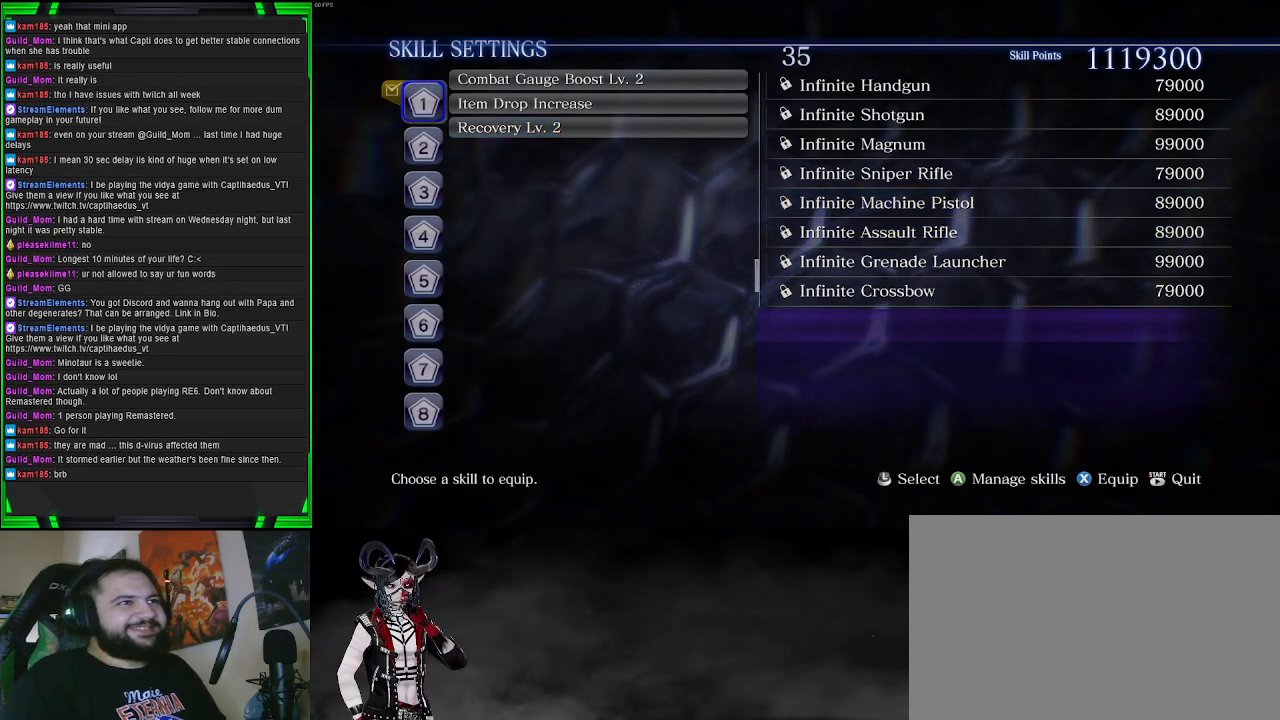
{"buttons": [], "left_stick": "center", "right_stick": "center", "events": []}
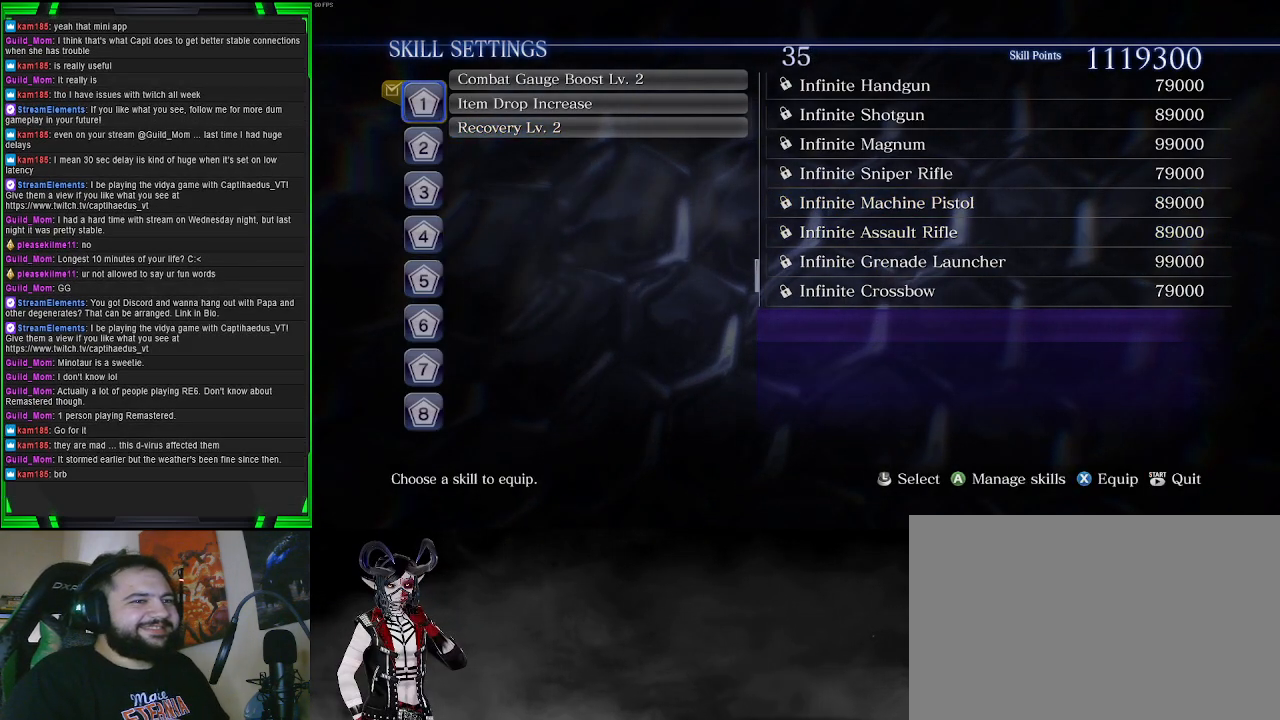
{"buttons": [], "left_stick": "center", "right_stick": "center", "events": []}
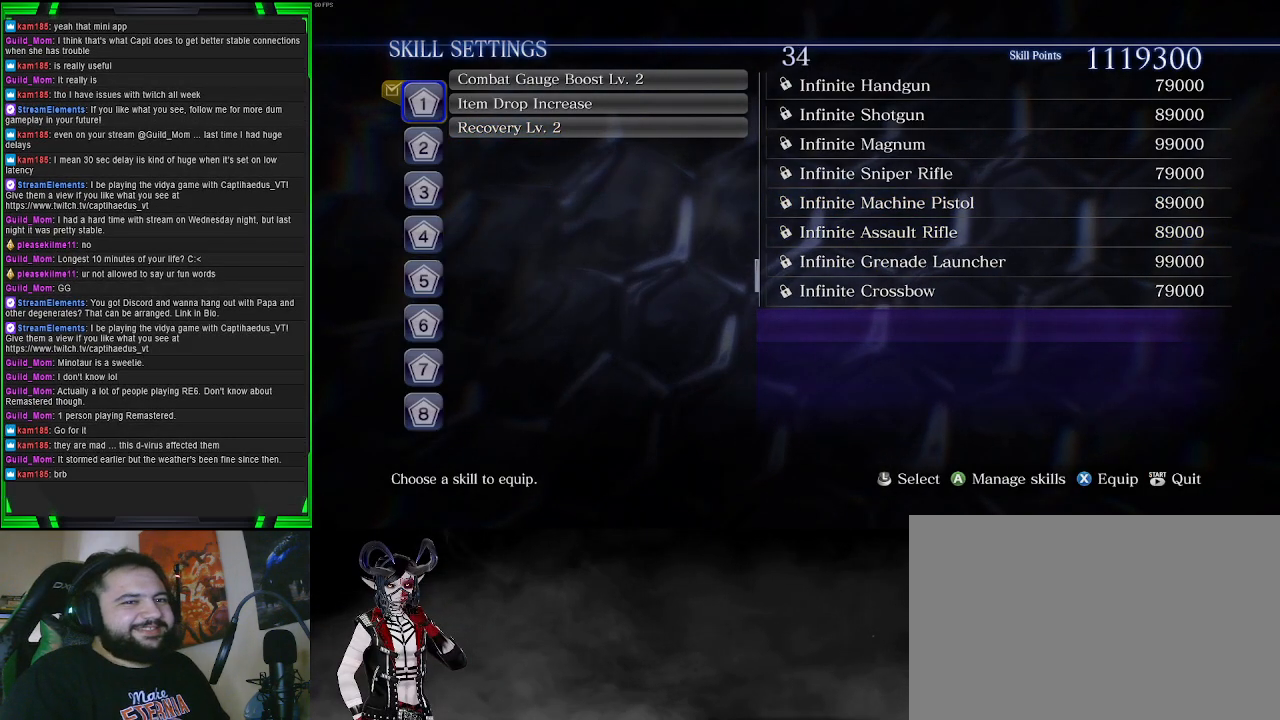
{"buttons": ["START"], "left_stick": "center", "right_stick": "center", "events": [[350, "START", "down"]]}
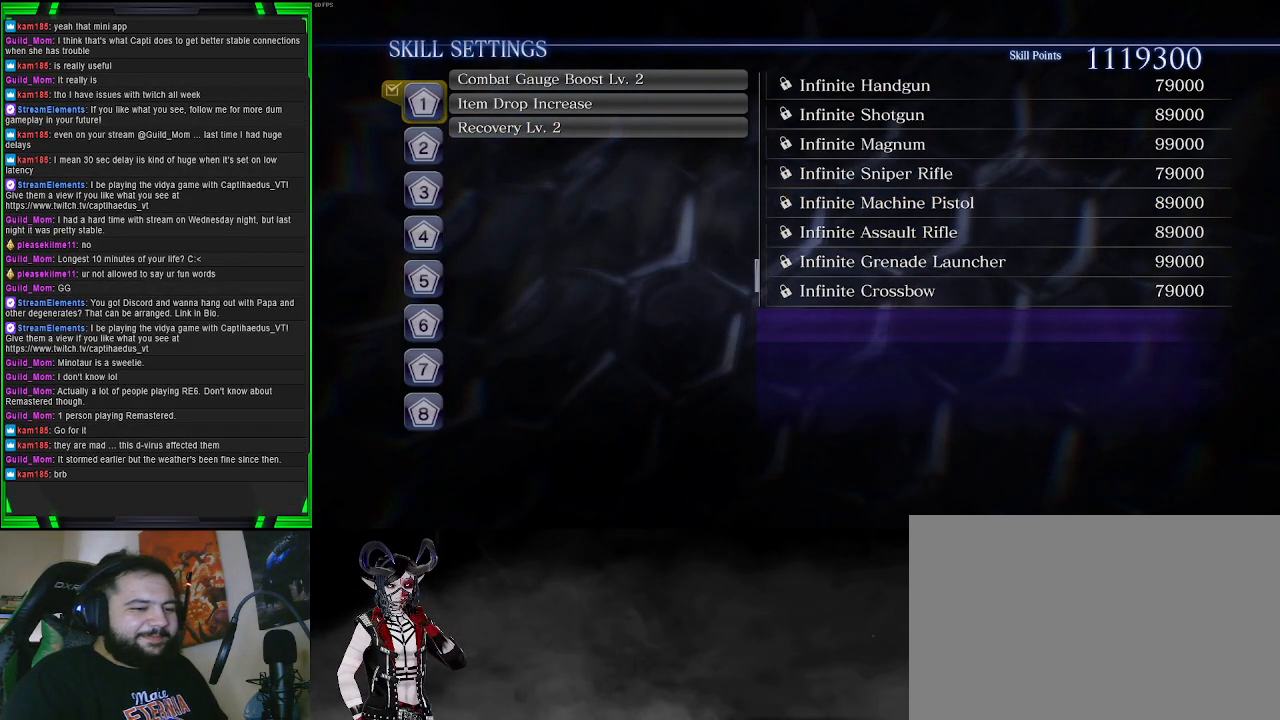
{"buttons": [], "left_stick": "center", "right_stick": "center", "events": [[50, "START", "up"]]}